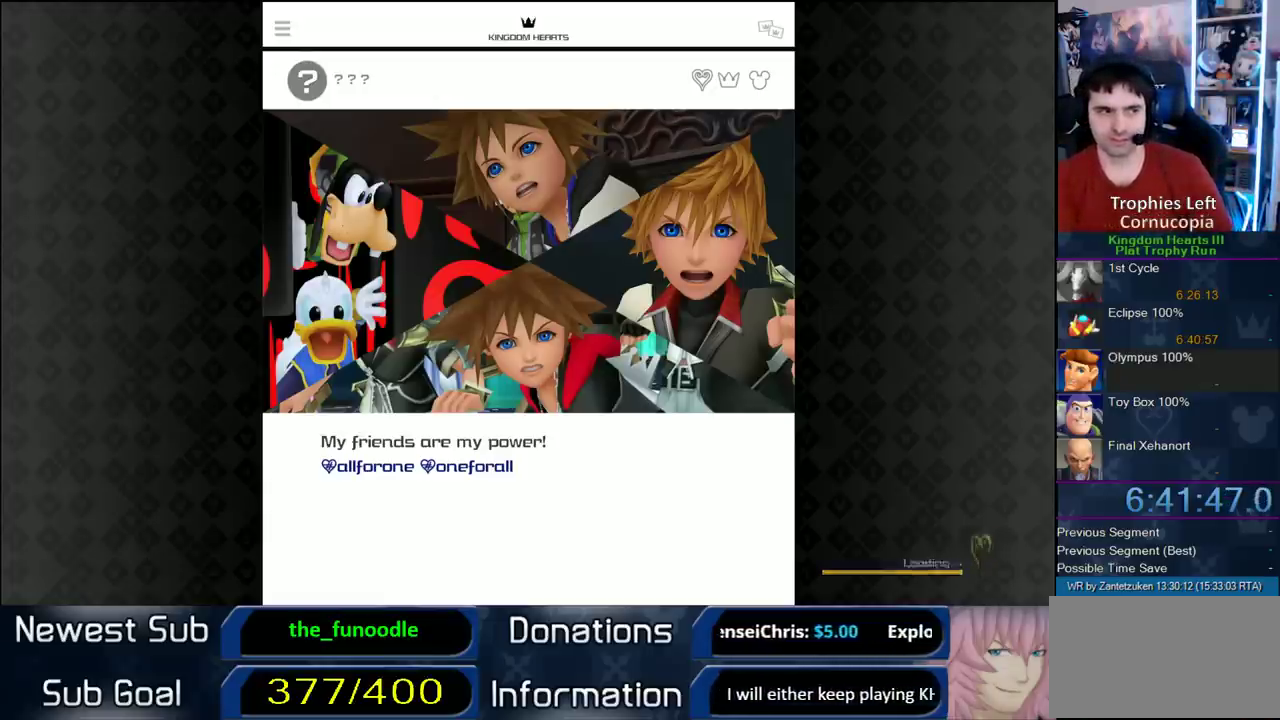
Gameplay with a controller (PlayStation layout); each line is a JSON object with the inputs held at the frame after it. "events" lists button and stick changes between this image and that frame as [ms after this image, input, new state], when the widget could be followed in between. Not read: L2 R2.
{"buttons": ["CIRCLE"], "left_stick": "center", "right_stick": "center", "events": [[450, "CIRCLE", "down"]]}
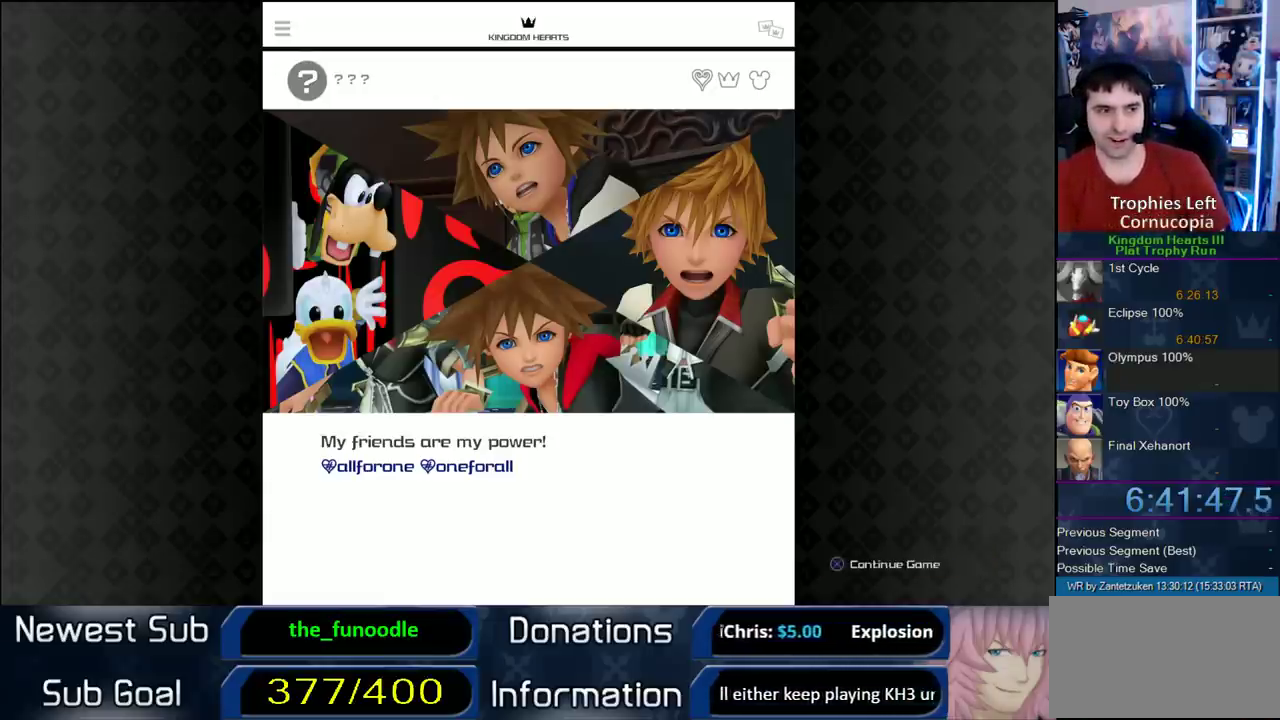
{"buttons": [], "left_stick": "center", "right_stick": "center", "events": [[200, "CIRCLE", "up"]]}
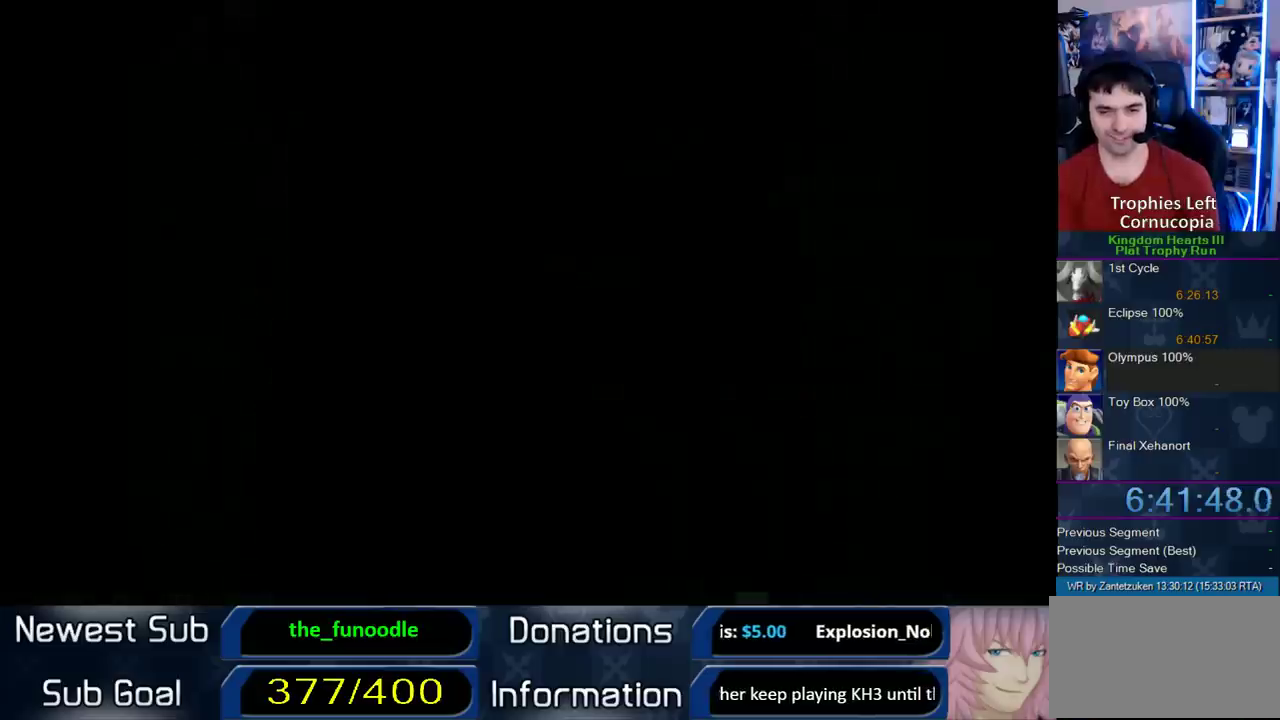
{"buttons": [], "left_stick": "center", "right_stick": "center", "events": []}
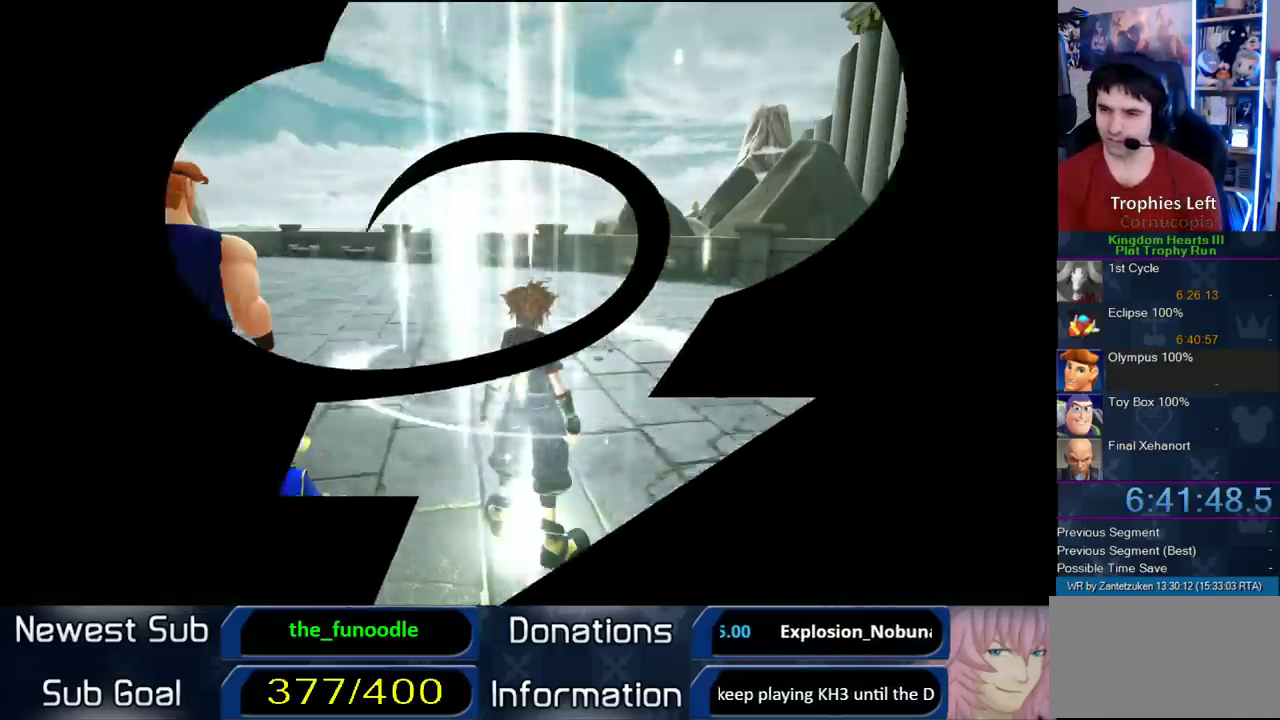
{"buttons": [], "left_stick": "center", "right_stick": "center", "events": []}
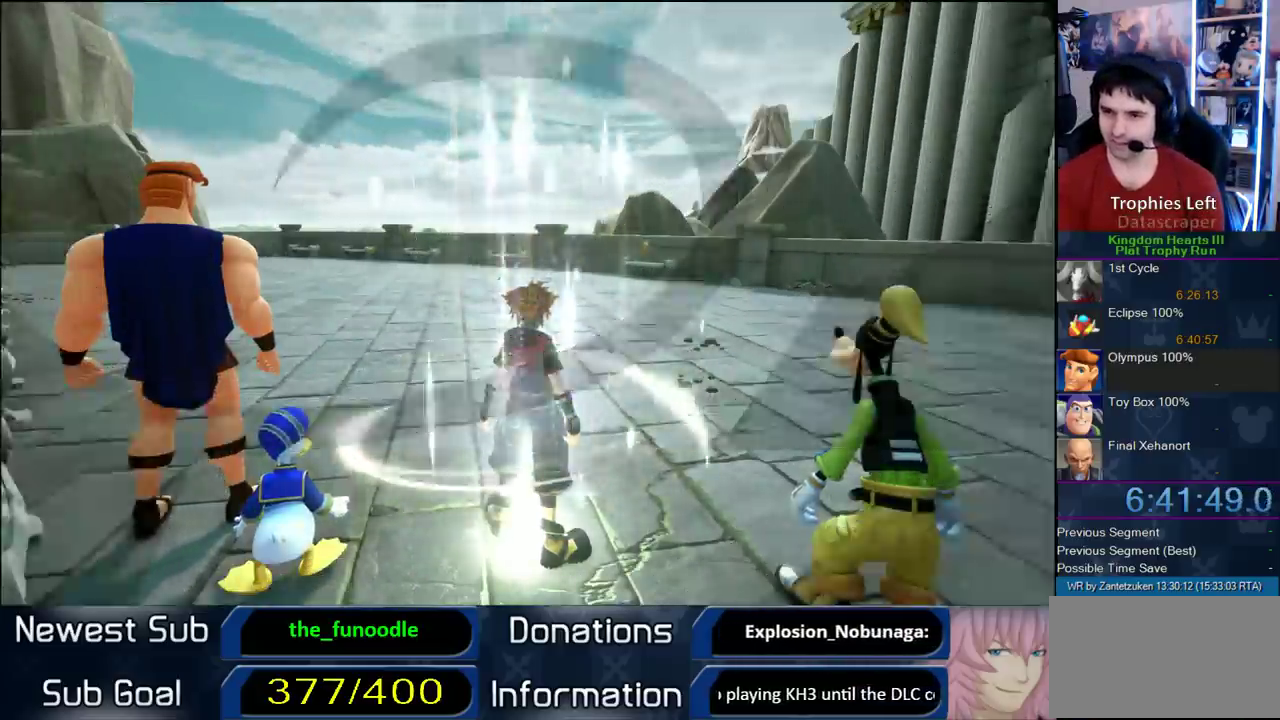
{"buttons": [], "left_stick": "up-right", "right_stick": "right", "events": [[50, "left_stick", "up"], [100, "right_stick", "right"], [250, "left_stick", "up-right"]]}
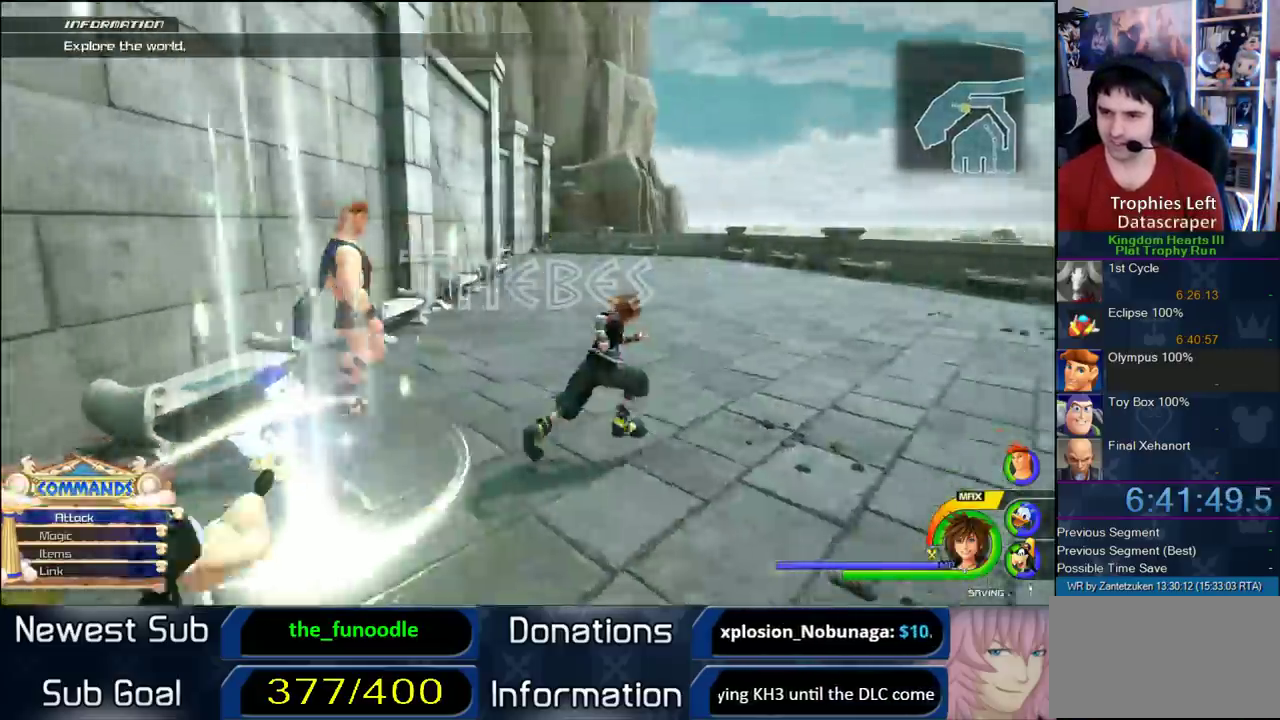
{"buttons": [], "left_stick": "center", "right_stick": "center", "events": [[50, "left_stick", "center"], [150, "left_stick", "up"], [183, "right_stick", "center"], [217, "left_stick", "center"], [317, "TOUCHPAD", "down"], [417, "TOUCHPAD", "up"]]}
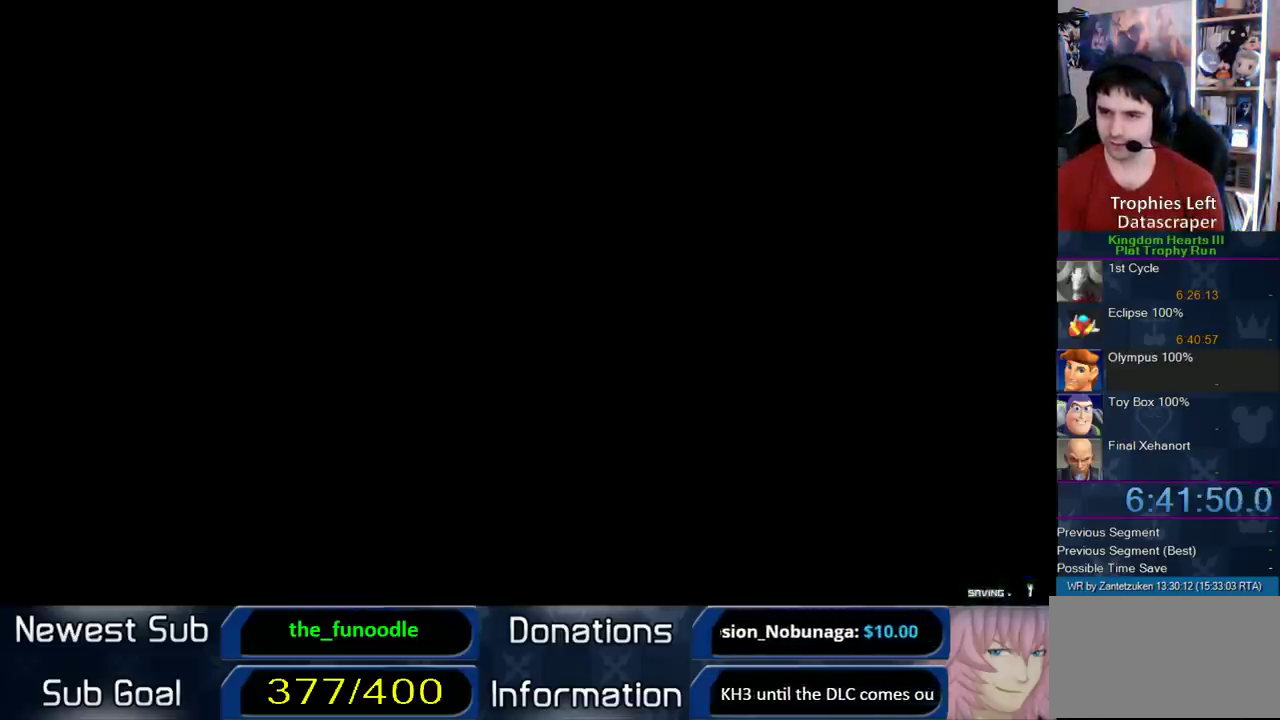
{"buttons": [], "left_stick": "center", "right_stick": "right", "events": [[267, "right_stick", "up-right"], [333, "right_stick", "right"]]}
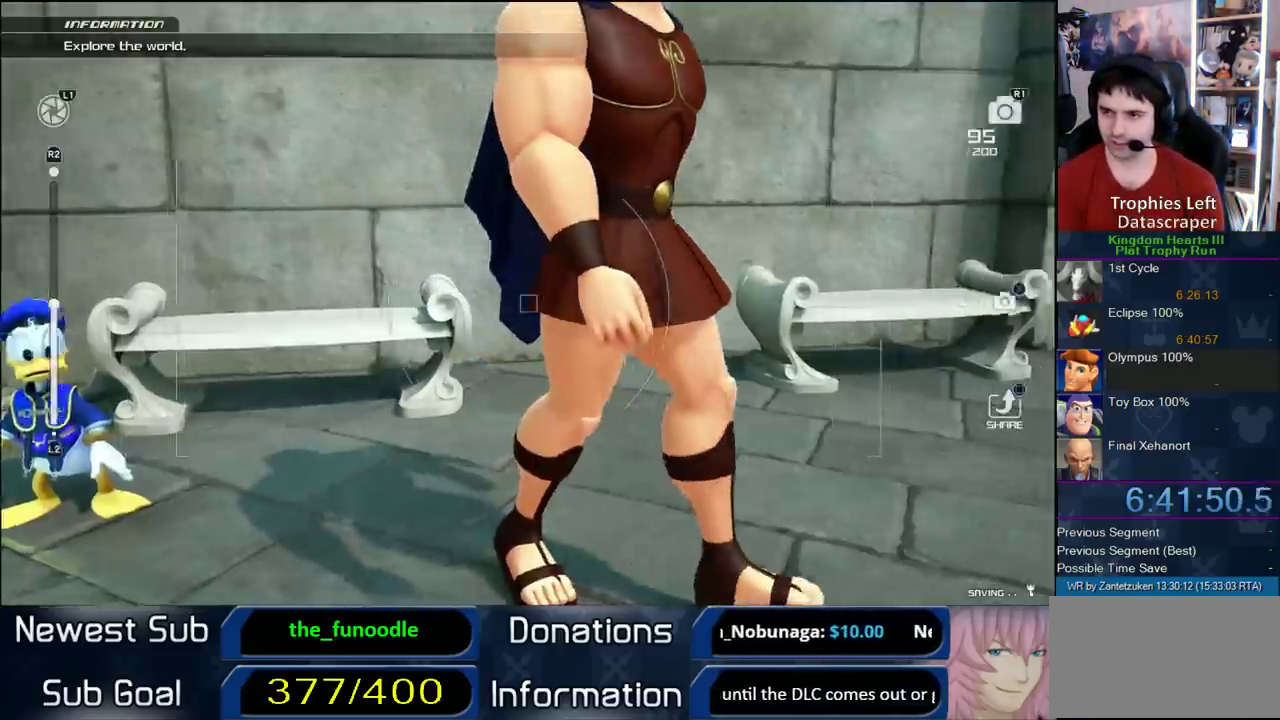
{"buttons": [], "left_stick": "down-right", "right_stick": "right", "events": [[217, "right_stick", "center"], [283, "left_stick", "down-right"], [383, "right_stick", "right"]]}
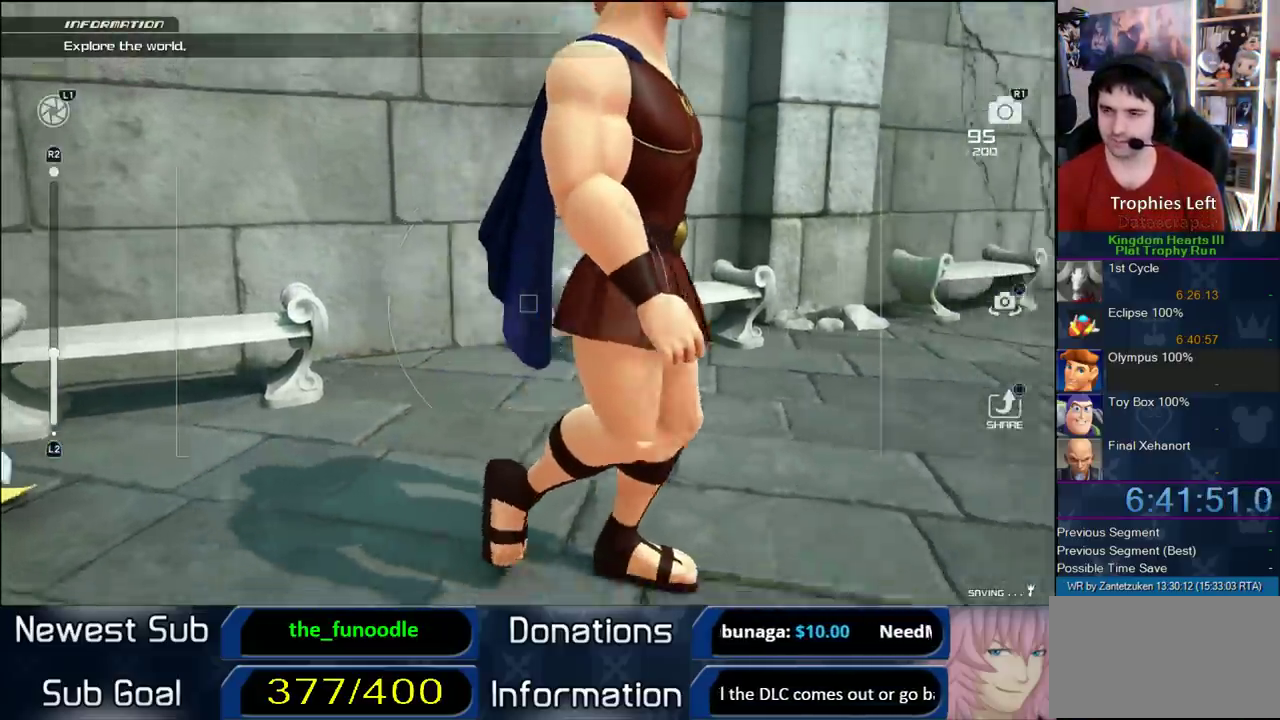
{"buttons": [], "left_stick": "down-right", "right_stick": "center", "events": [[17, "right_stick", "up-right"], [217, "right_stick", "center"], [333, "right_stick", "up-right"], [500, "right_stick", "center"]]}
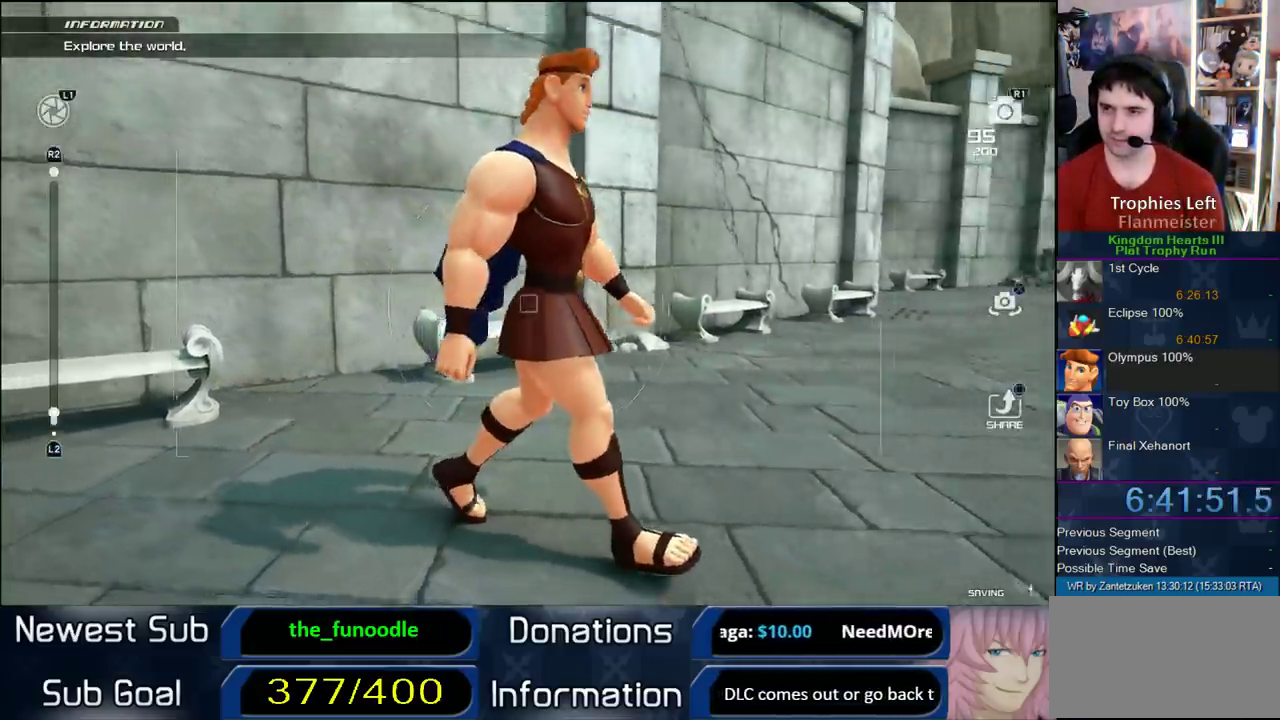
{"buttons": [], "left_stick": "center", "right_stick": "center", "events": [[183, "right_stick", "right"], [350, "right_stick", "center"], [433, "left_stick", "center"]]}
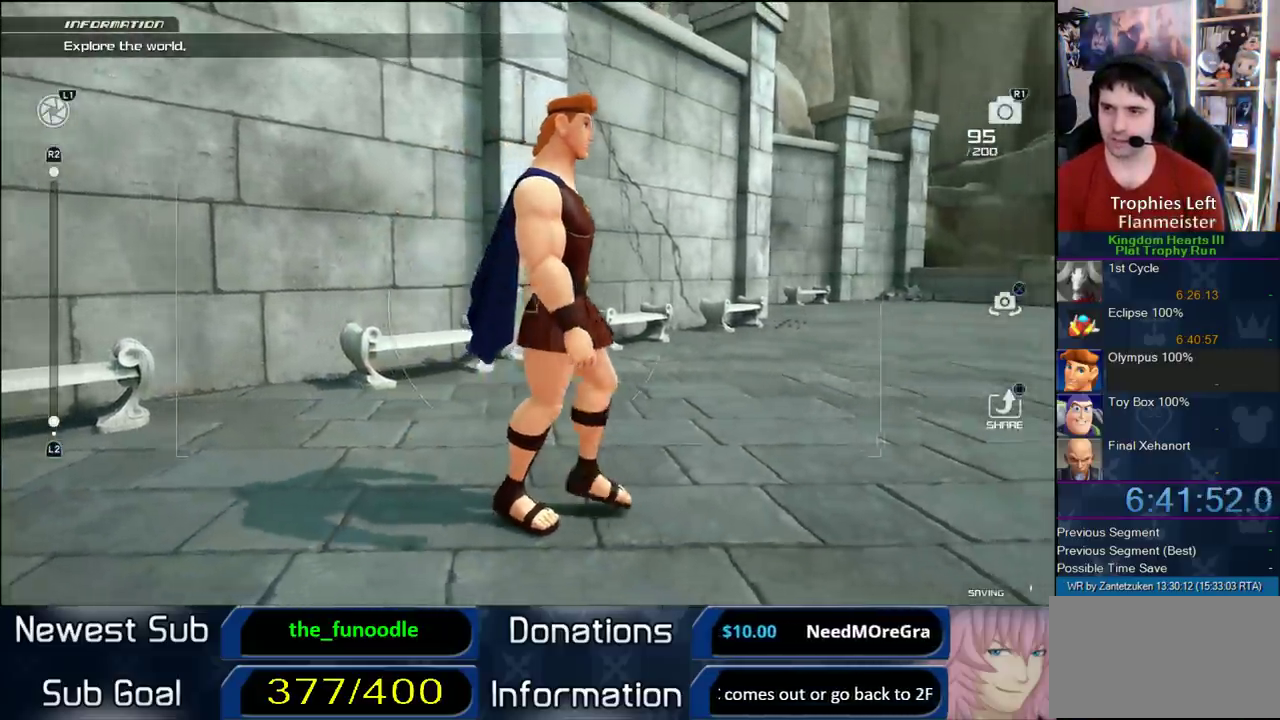
{"buttons": [], "left_stick": "center", "right_stick": "center", "events": [[33, "right_stick", "right"], [217, "right_stick", "up-right"], [283, "right_stick", "center"]]}
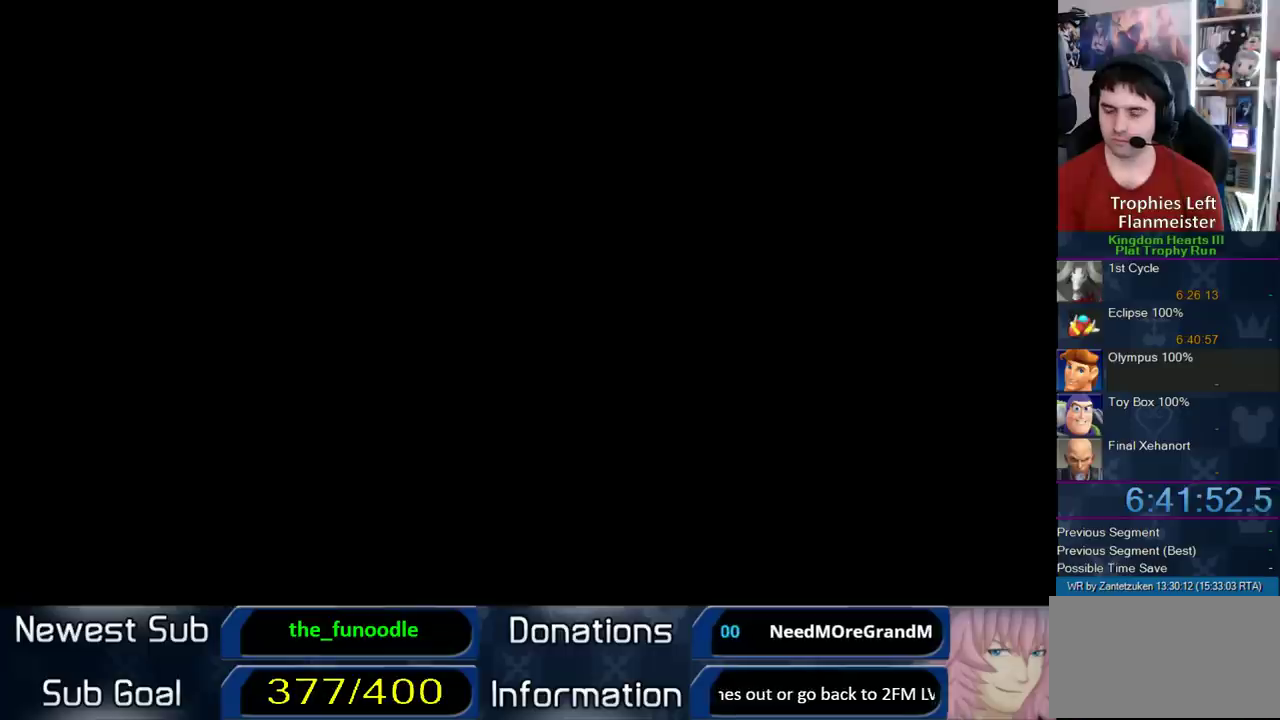
{"buttons": [], "left_stick": "center", "right_stick": "center", "events": []}